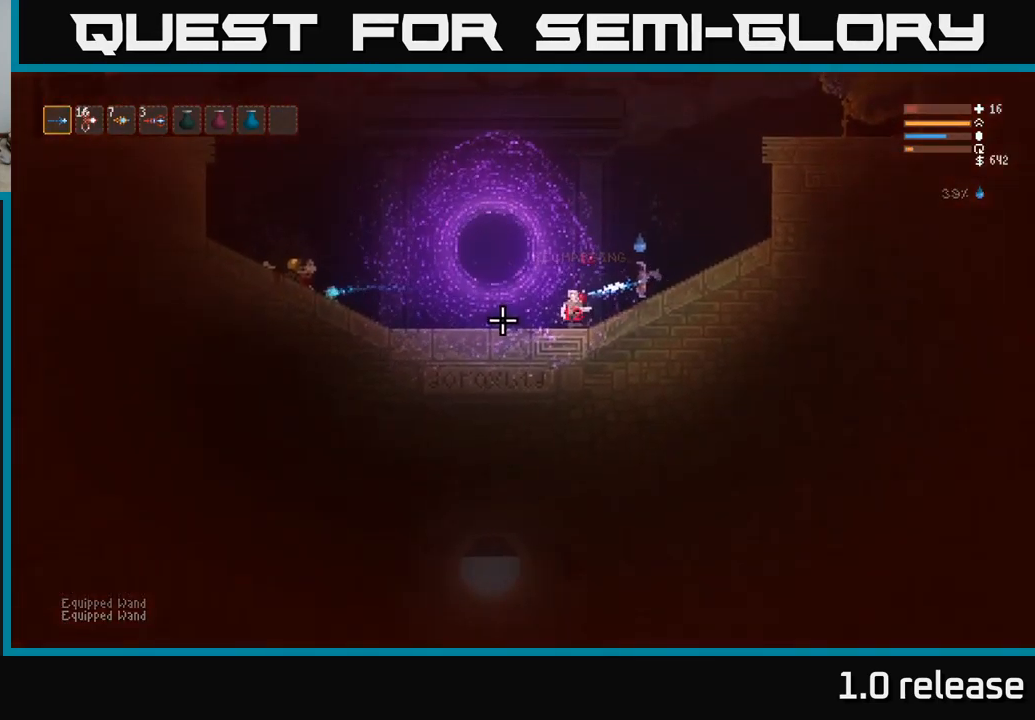
Gameplay with a controller (Xbox layout); each line is a JSON object with the inputs held at the frame after it. "events" lists button and stick changes between this image and that frame as [ms after this image, input, new state], when the widget could be followed in between. Not read: R3.
{"buttons": [], "left_stick": "left", "right_stick": "left", "events": [[17, "R2", "up"]]}
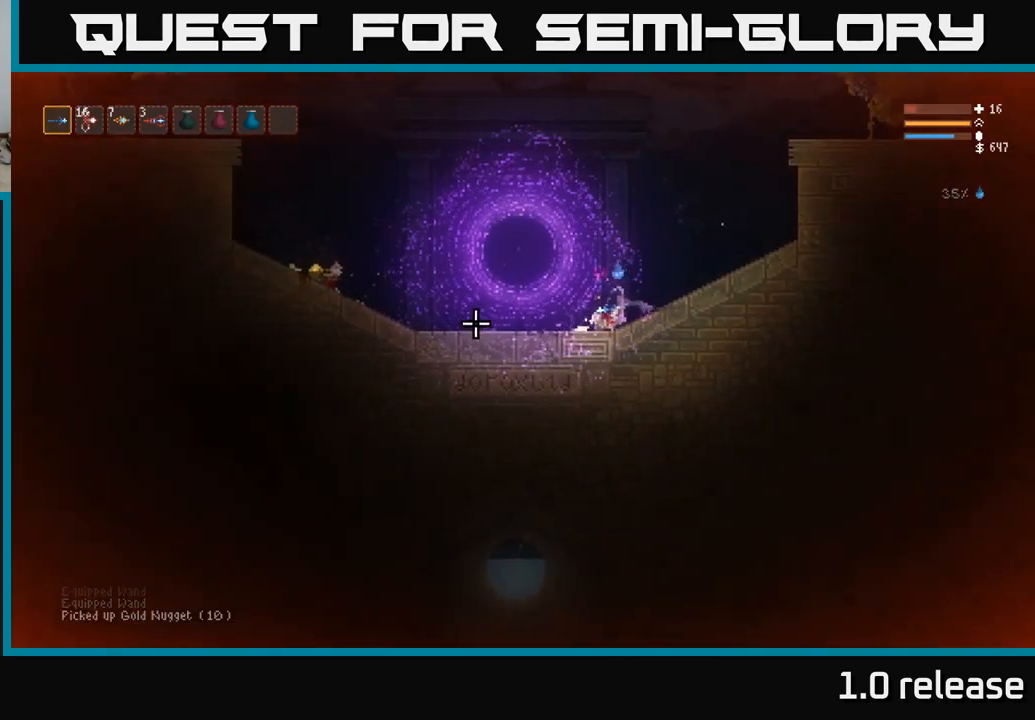
{"buttons": [], "left_stick": "left", "right_stick": "left", "events": []}
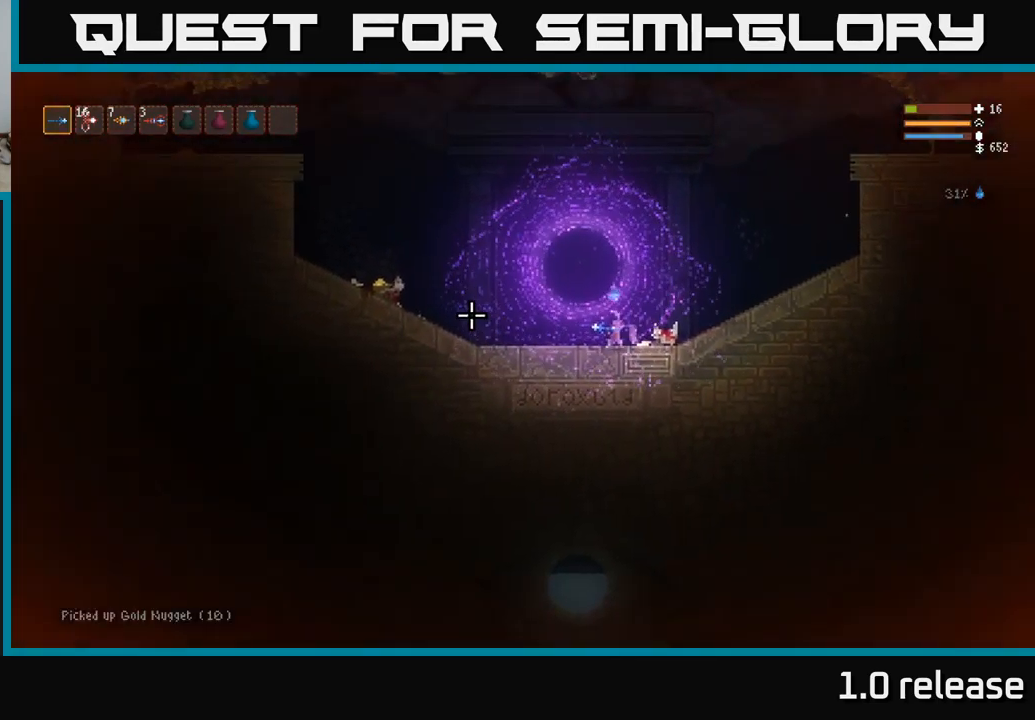
{"buttons": [], "left_stick": "left", "right_stick": "left", "events": []}
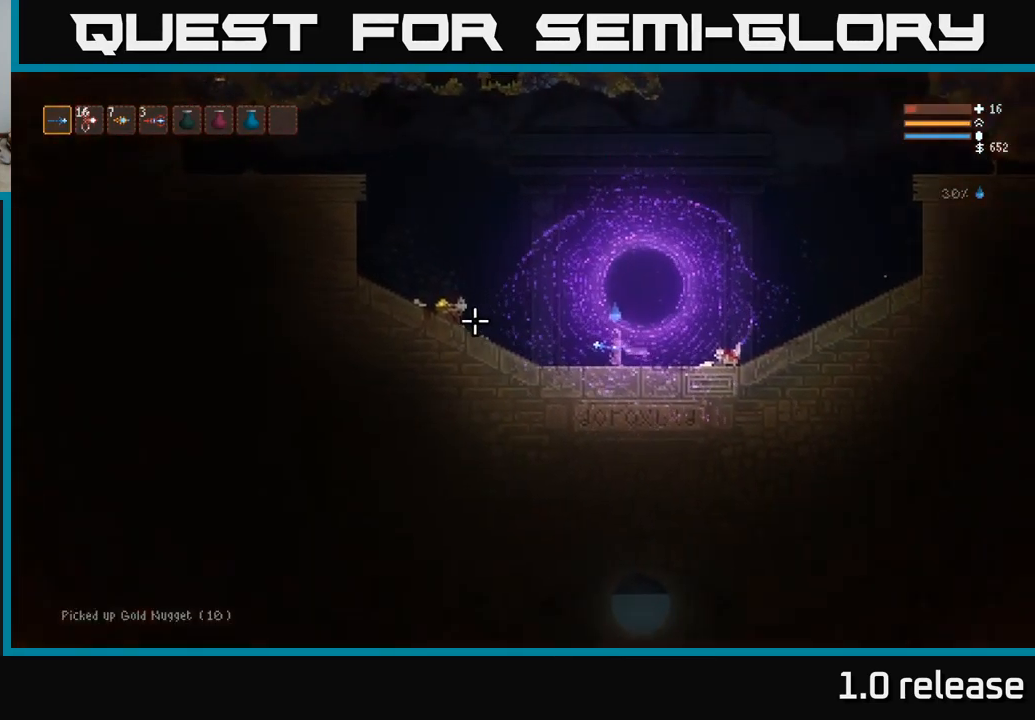
{"buttons": ["L2"], "left_stick": "left", "right_stick": "up-left", "events": [[150, "right_stick", "up-left"], [434, "L2", "down"]]}
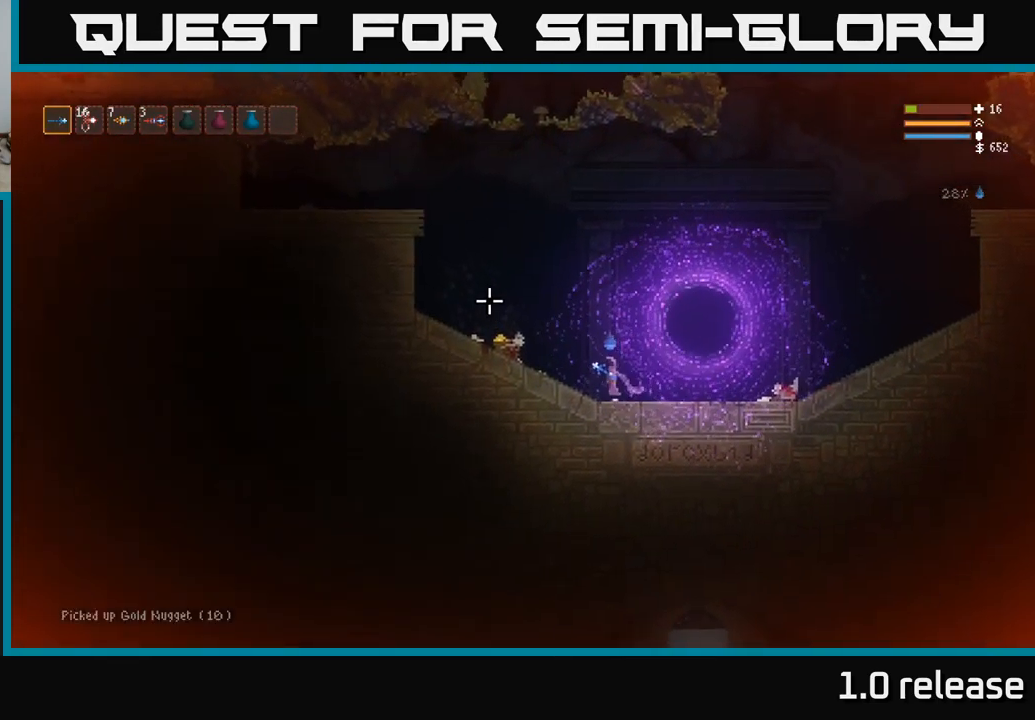
{"buttons": [], "left_stick": "left", "right_stick": "down-right", "events": [[50, "right_stick", "left"], [84, "L2", "up"], [184, "right_stick", "down"], [250, "right_stick", "down-right"]]}
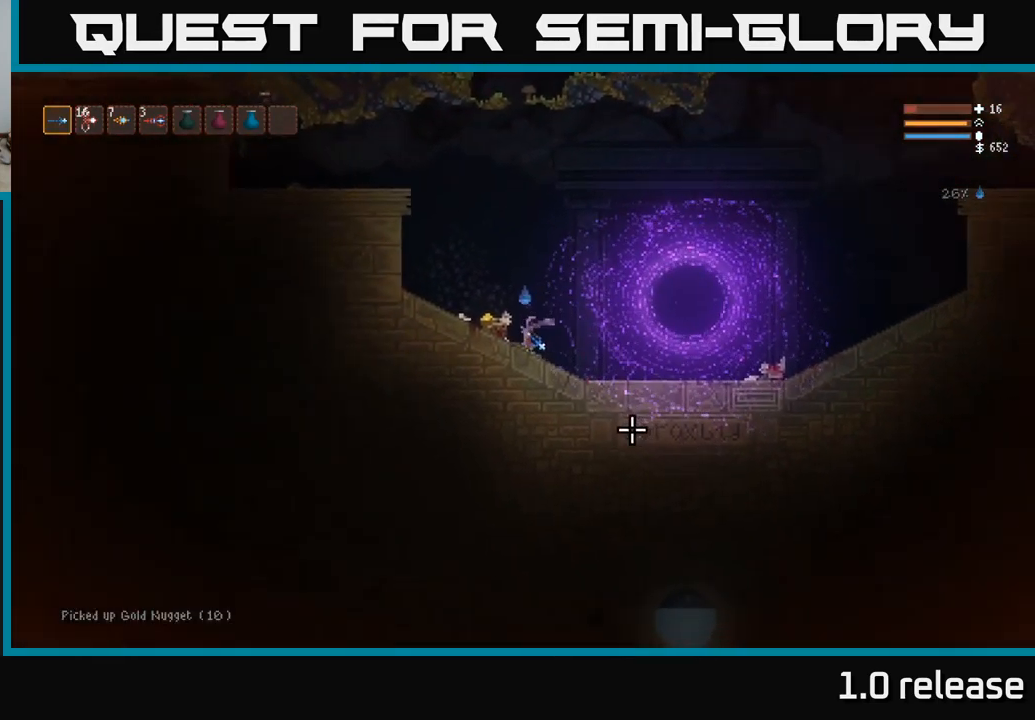
{"buttons": [], "left_stick": "right", "right_stick": "down-right", "events": [[117, "left_stick", "right"]]}
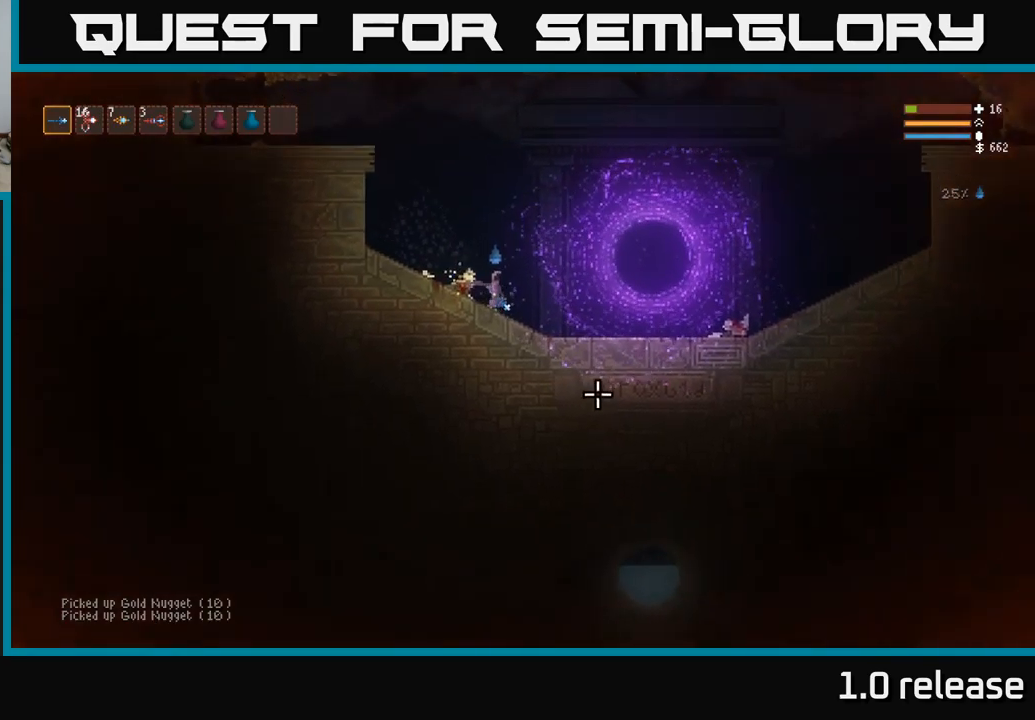
{"buttons": [], "left_stick": "center", "right_stick": "down-right", "events": [[333, "left_stick", "center"]]}
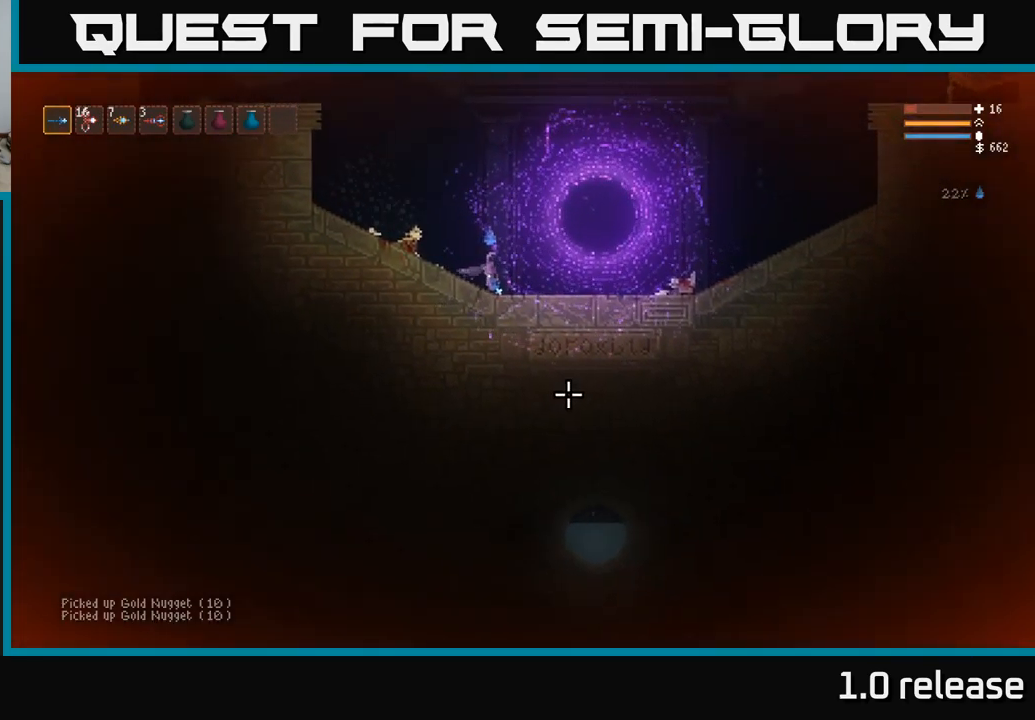
{"buttons": [], "left_stick": "center", "right_stick": "down-right", "events": []}
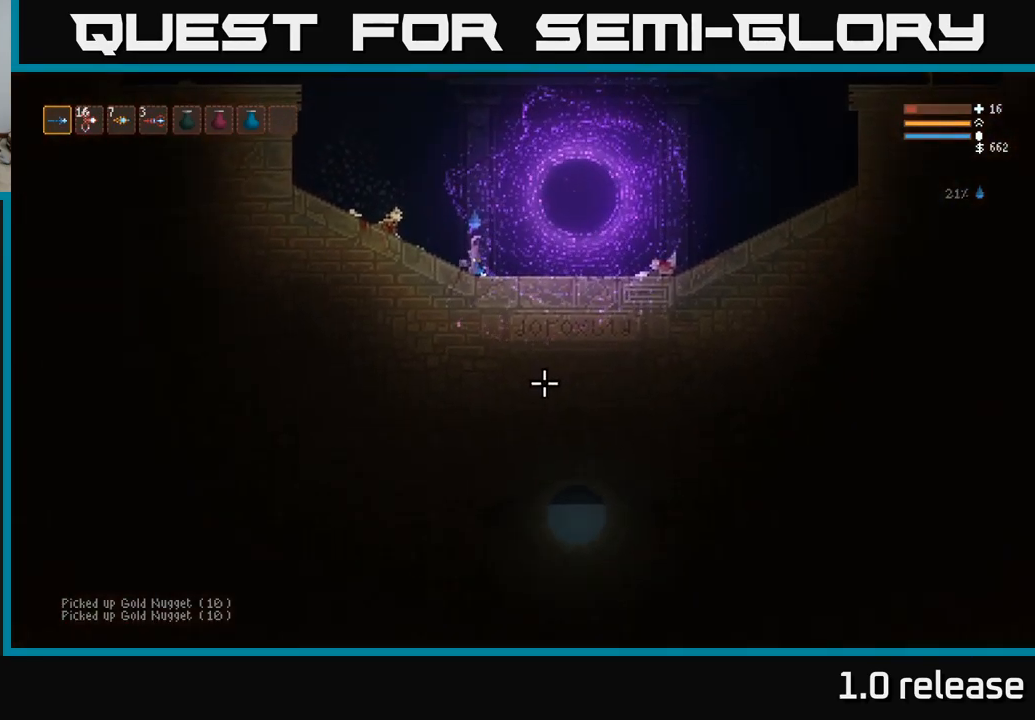
{"buttons": [], "left_stick": "center", "right_stick": "down", "events": [[50, "right_stick", "down"]]}
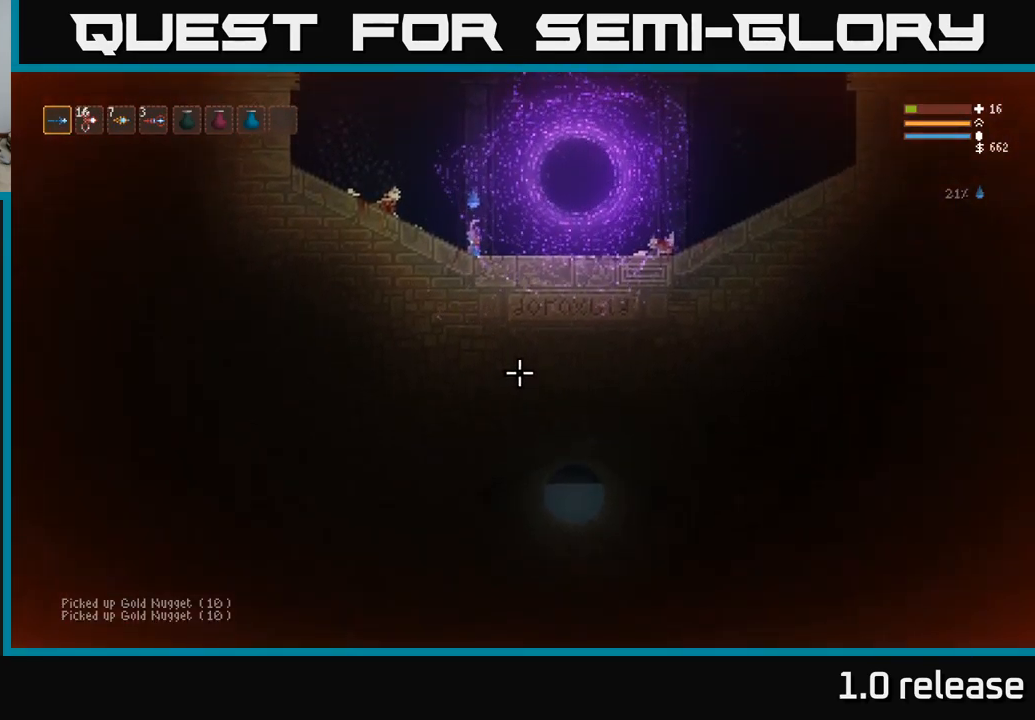
{"buttons": [], "left_stick": "center", "right_stick": "down-right", "events": [[417, "right_stick", "down-right"]]}
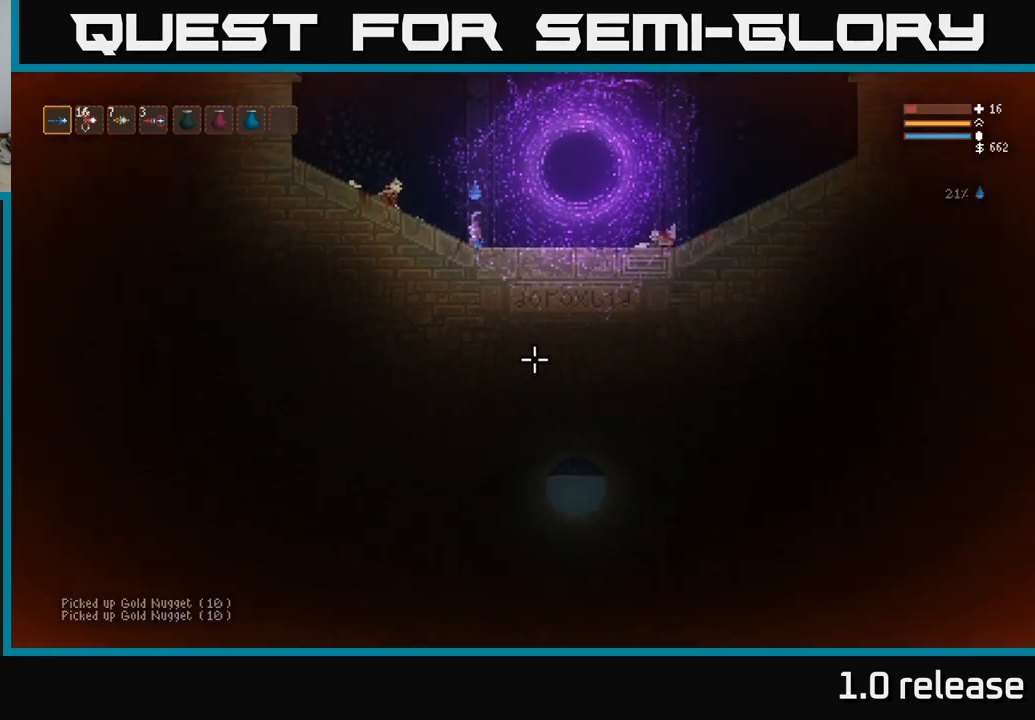
{"buttons": [], "left_stick": "center", "right_stick": "down-right", "events": []}
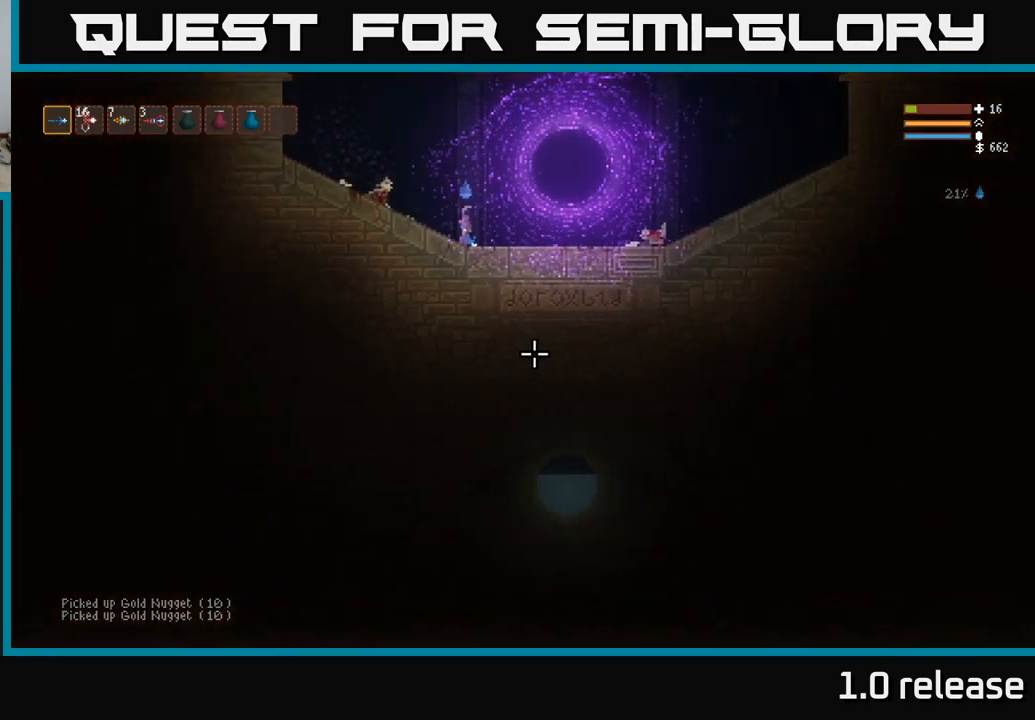
{"buttons": [], "left_stick": "center", "right_stick": "down-right", "events": []}
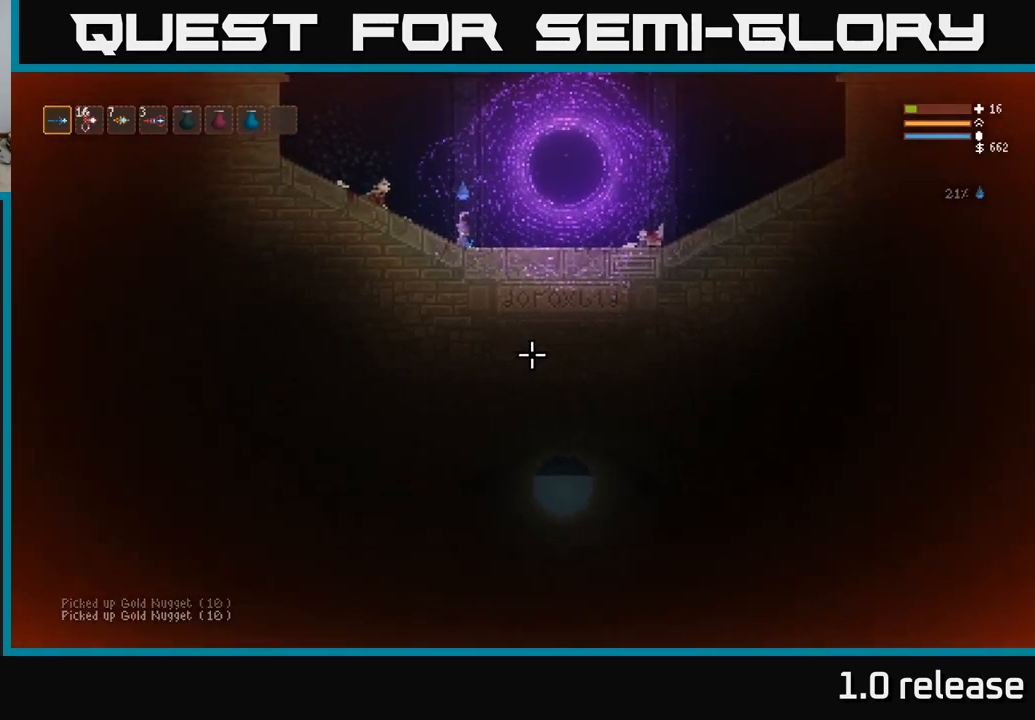
{"buttons": [], "left_stick": "down-left", "right_stick": "down-right", "events": [[500, "left_stick", "down-left"]]}
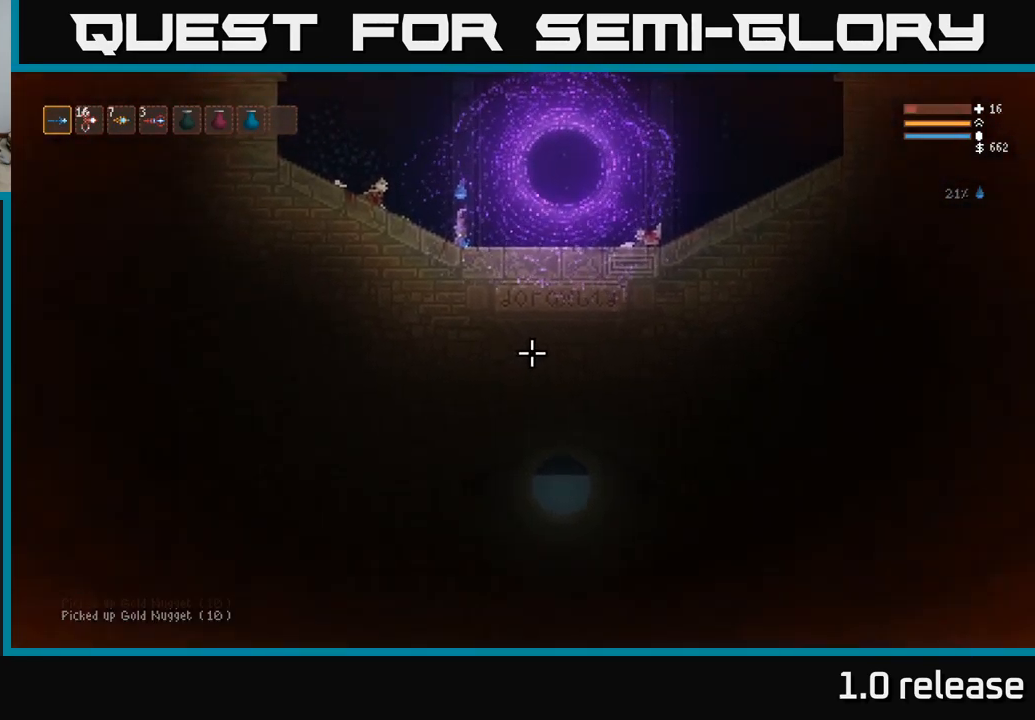
{"buttons": [], "left_stick": "down", "right_stick": "right", "events": [[133, "right_stick", "right"], [483, "left_stick", "down"]]}
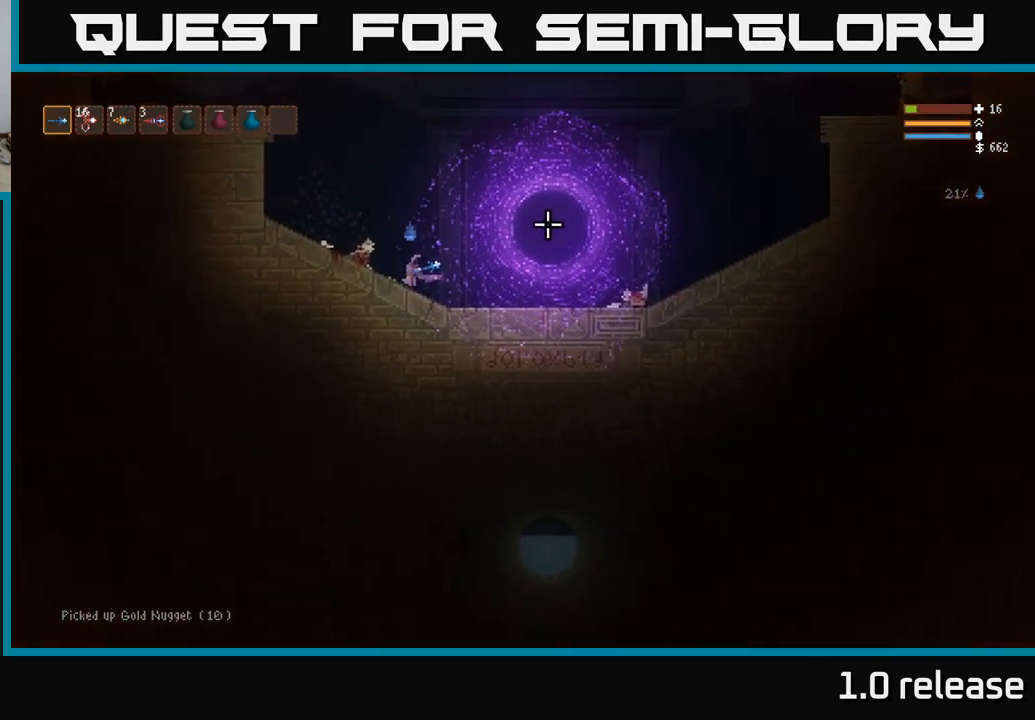
{"buttons": ["L2"], "left_stick": "right", "right_stick": "right", "events": [[17, "left_stick", "down-left"], [33, "left_stick", "right"], [133, "L2", "down"]]}
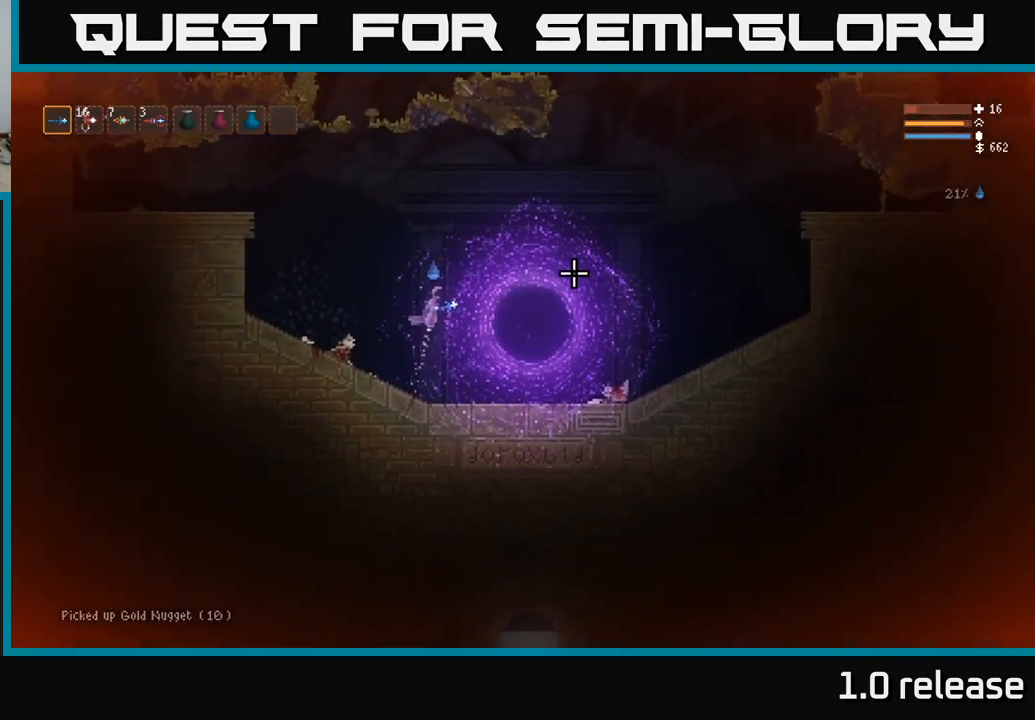
{"buttons": [], "left_stick": "right", "right_stick": "down-right", "events": [[366, "L2", "up"], [383, "right_stick", "down-right"]]}
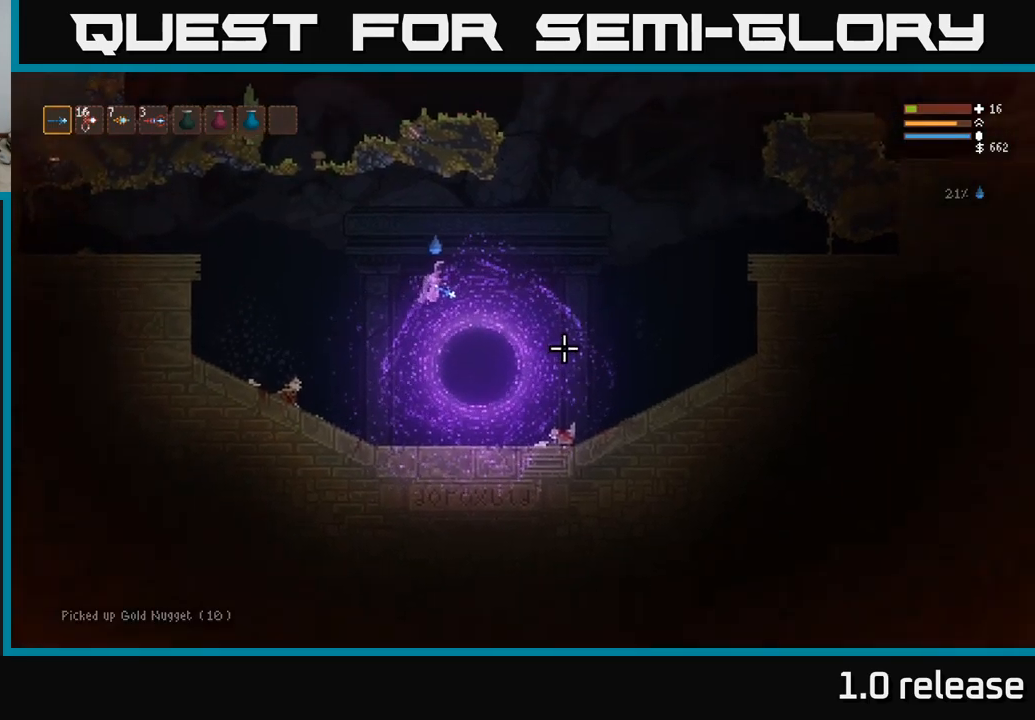
{"buttons": [], "left_stick": "right", "right_stick": "down-right", "events": [[50, "L2", "down"], [133, "L2", "up"]]}
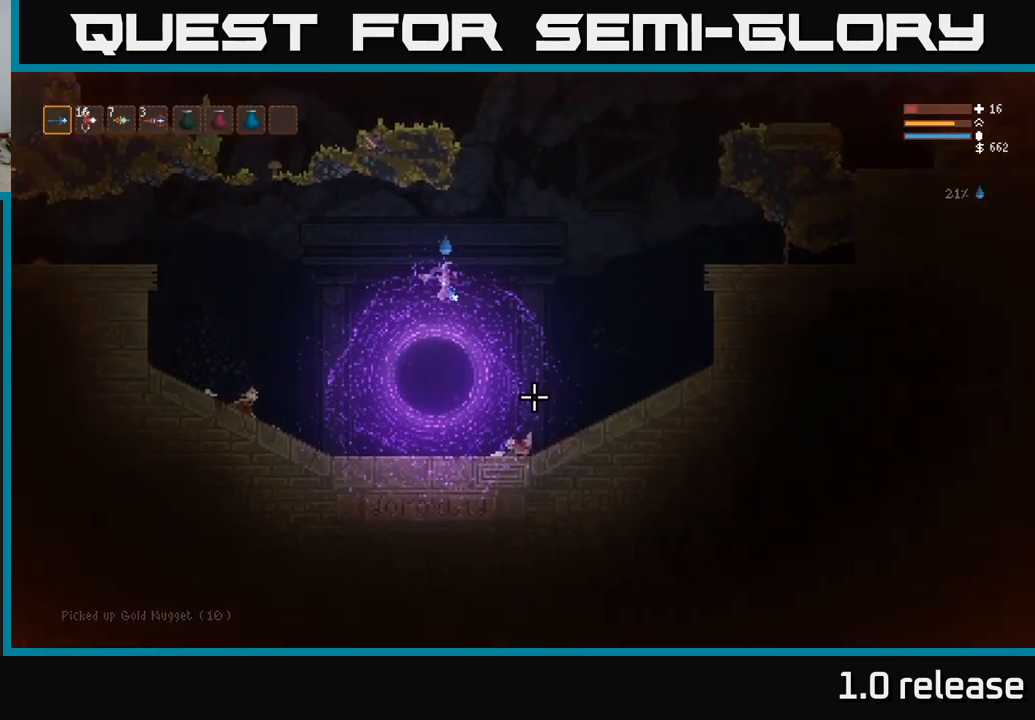
{"buttons": [], "left_stick": "right", "right_stick": "down", "events": [[300, "L2", "down"], [367, "L2", "up"], [433, "right_stick", "down"]]}
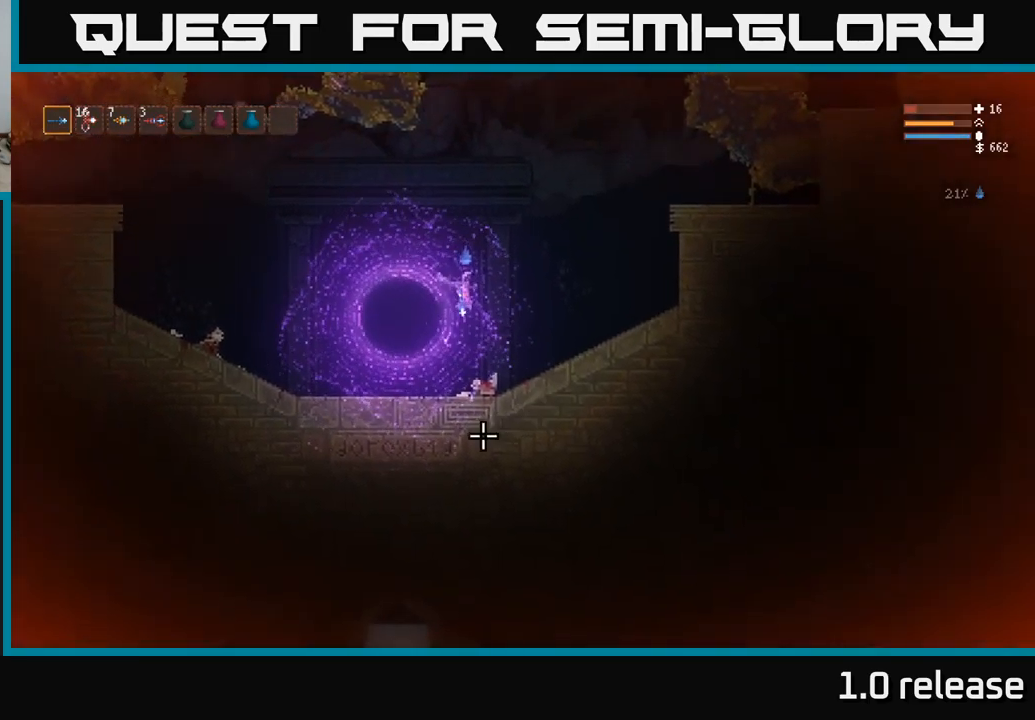
{"buttons": [], "left_stick": "center", "right_stick": "down-left", "events": [[83, "right_stick", "down-left"], [133, "left_stick", "center"]]}
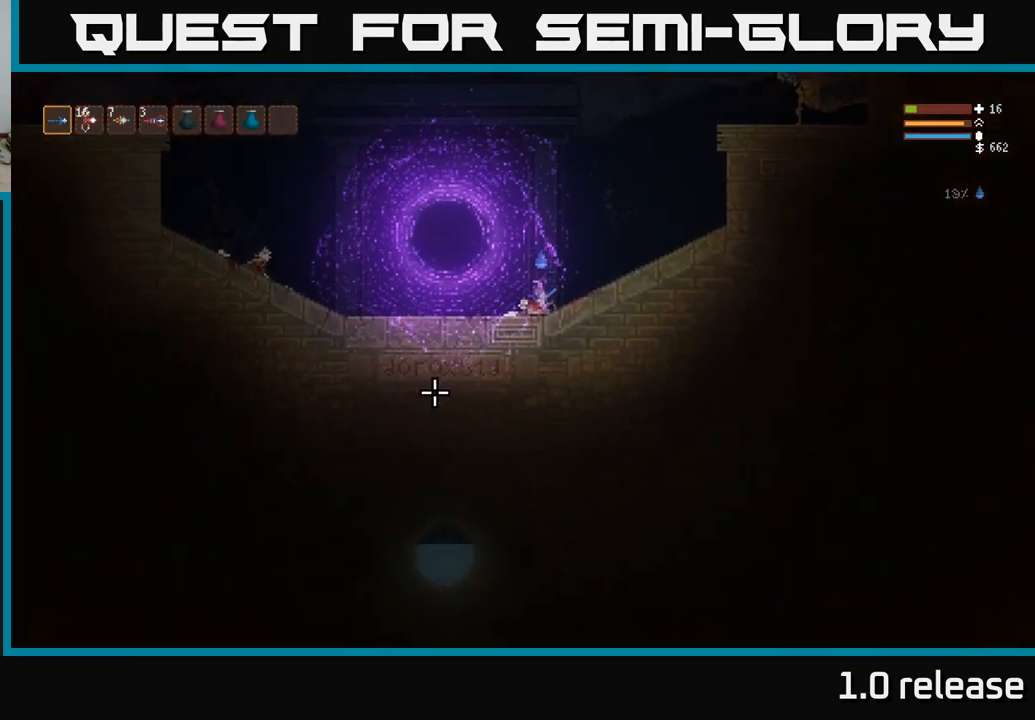
{"buttons": [], "left_stick": "center", "right_stick": "down-left", "events": []}
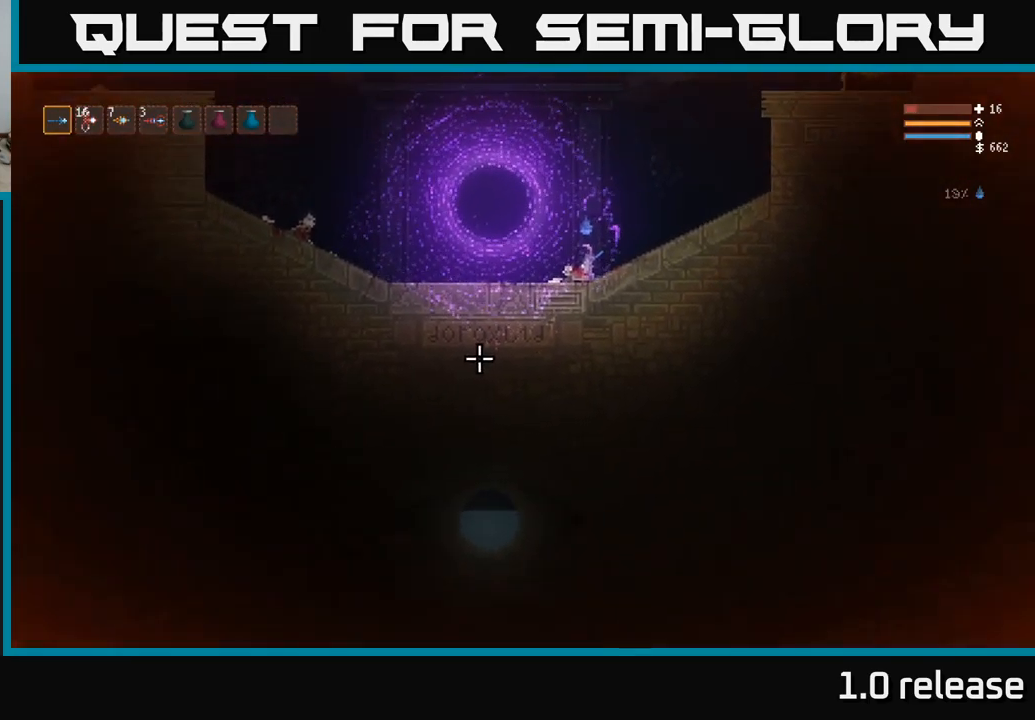
{"buttons": [], "left_stick": "center", "right_stick": "down-left", "events": []}
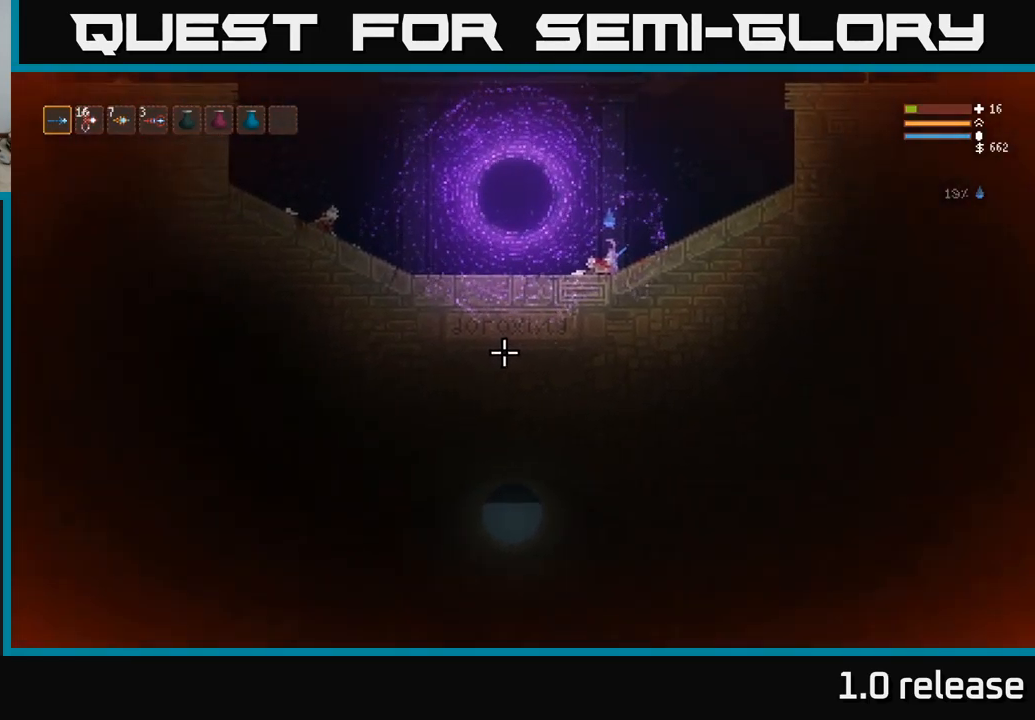
{"buttons": [], "left_stick": "center", "right_stick": "up-left", "events": [[433, "right_stick", "up-left"]]}
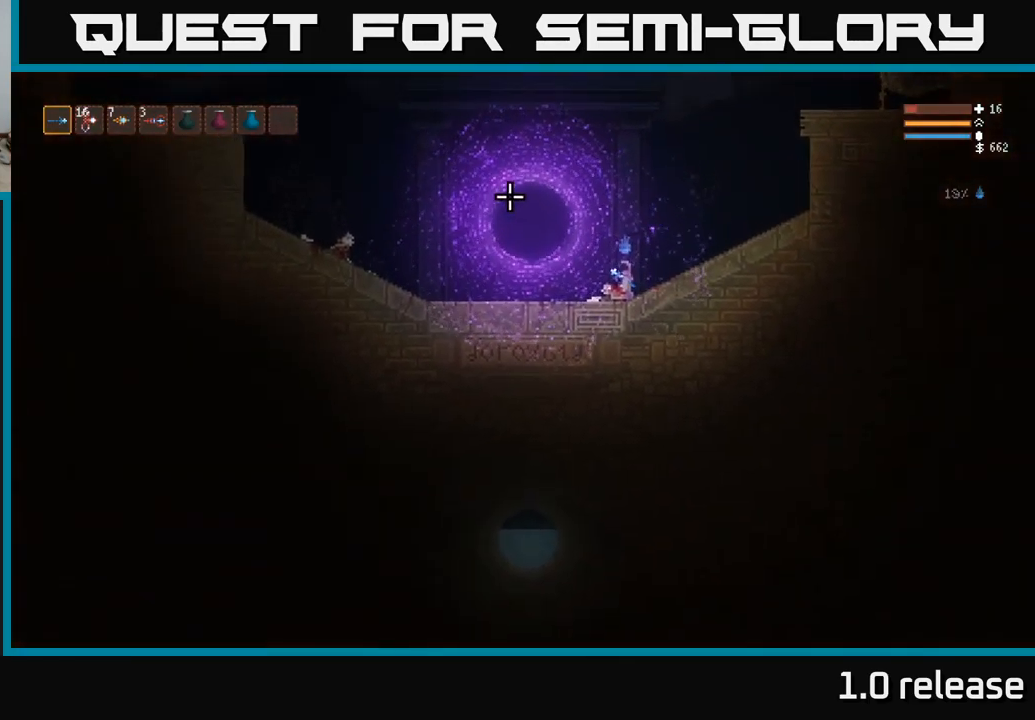
{"buttons": [], "left_stick": "center", "right_stick": "up-left", "events": []}
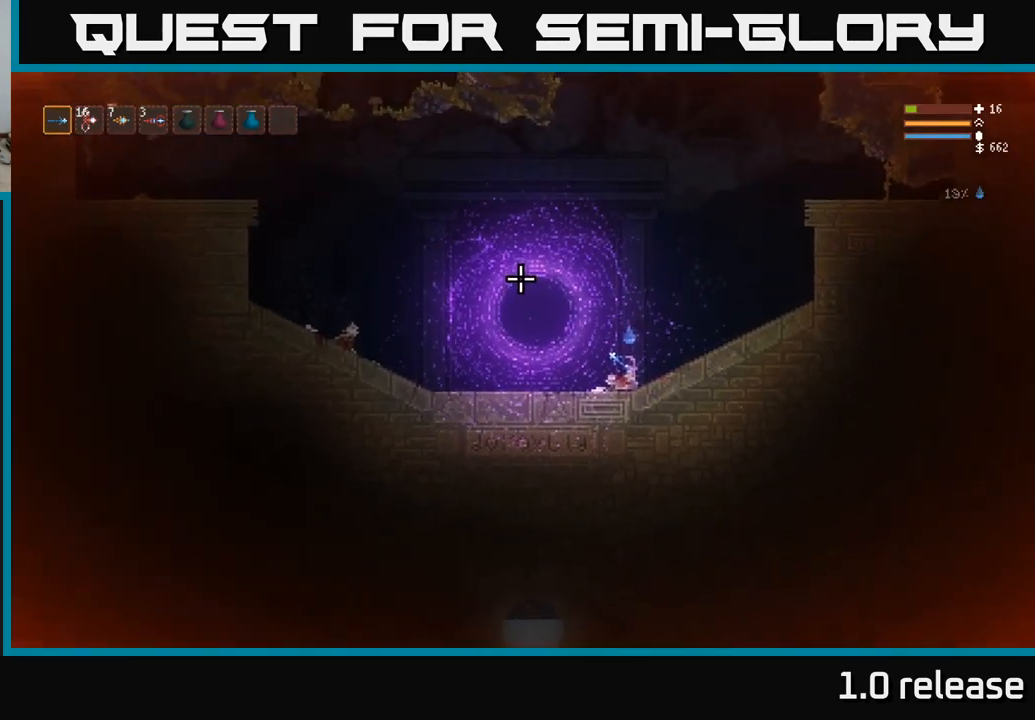
{"buttons": [], "left_stick": "center", "right_stick": "up-left", "events": []}
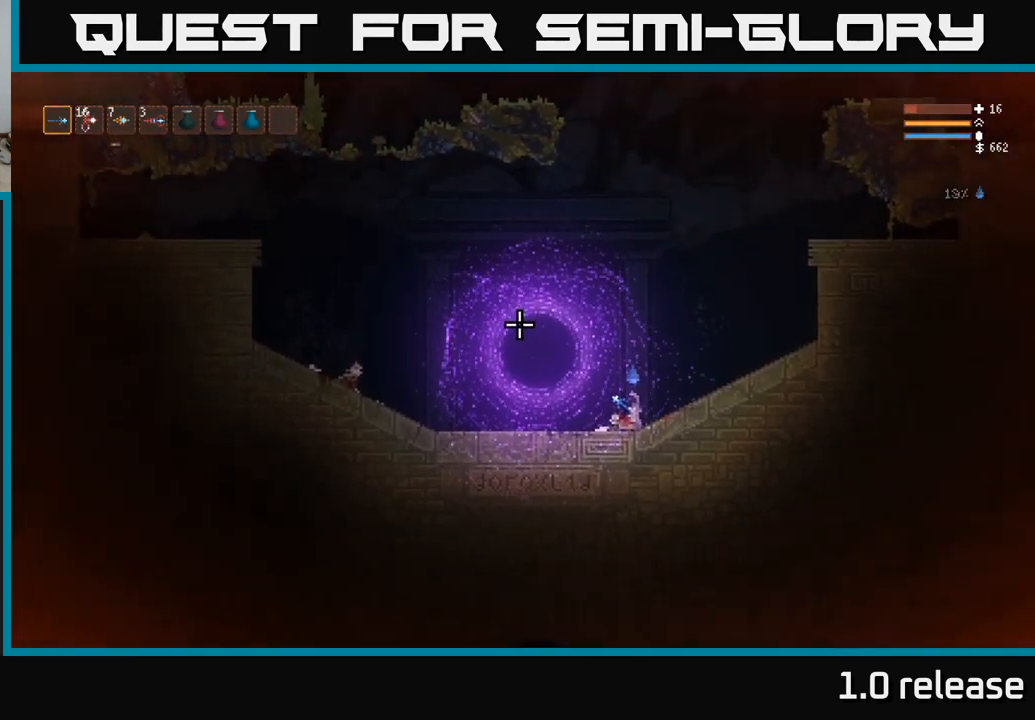
{"buttons": [], "left_stick": "center", "right_stick": "left", "events": [[283, "right_stick", "left"]]}
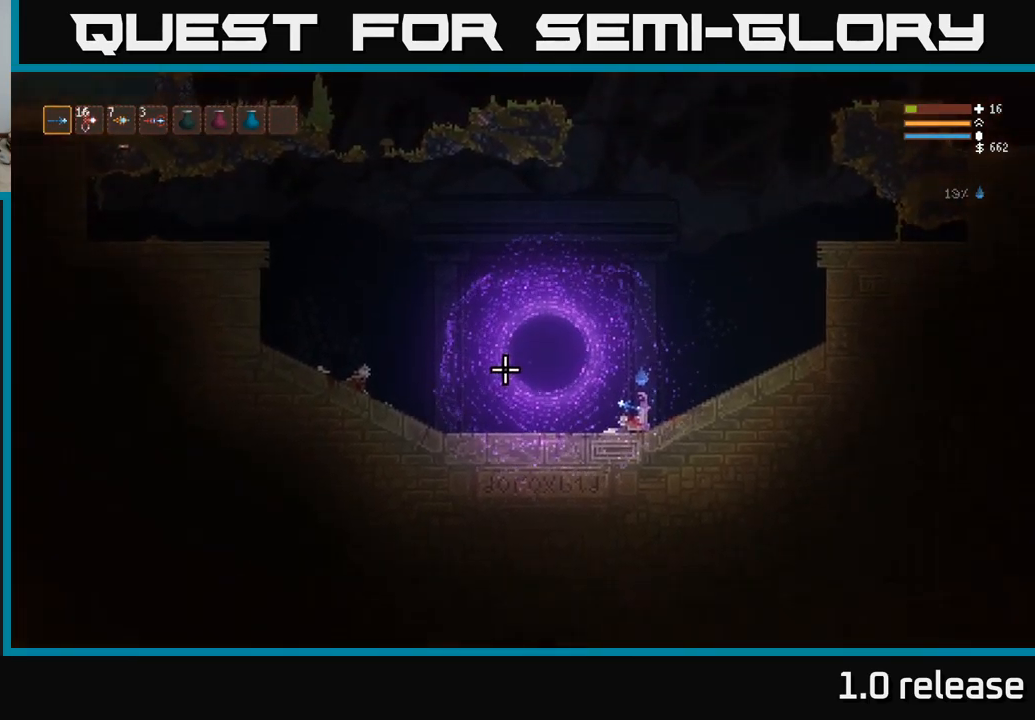
{"buttons": [], "left_stick": "right", "right_stick": "left", "events": [[50, "left_stick", "right"]]}
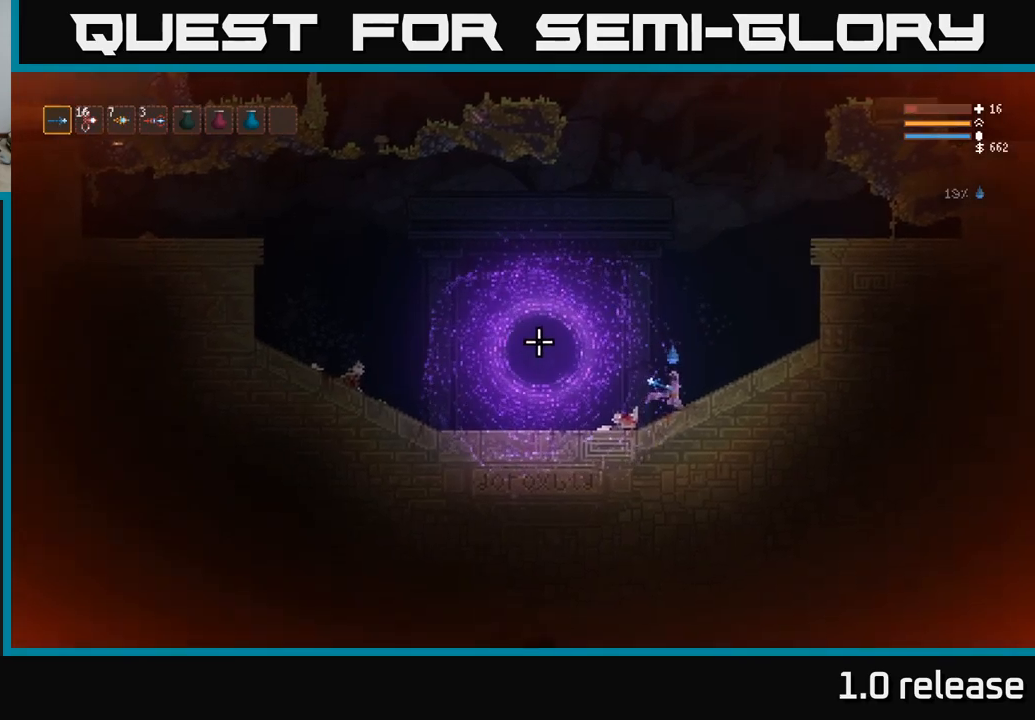
{"buttons": ["L2"], "left_stick": "center", "right_stick": "left", "events": [[134, "left_stick", "center"], [284, "L2", "down"]]}
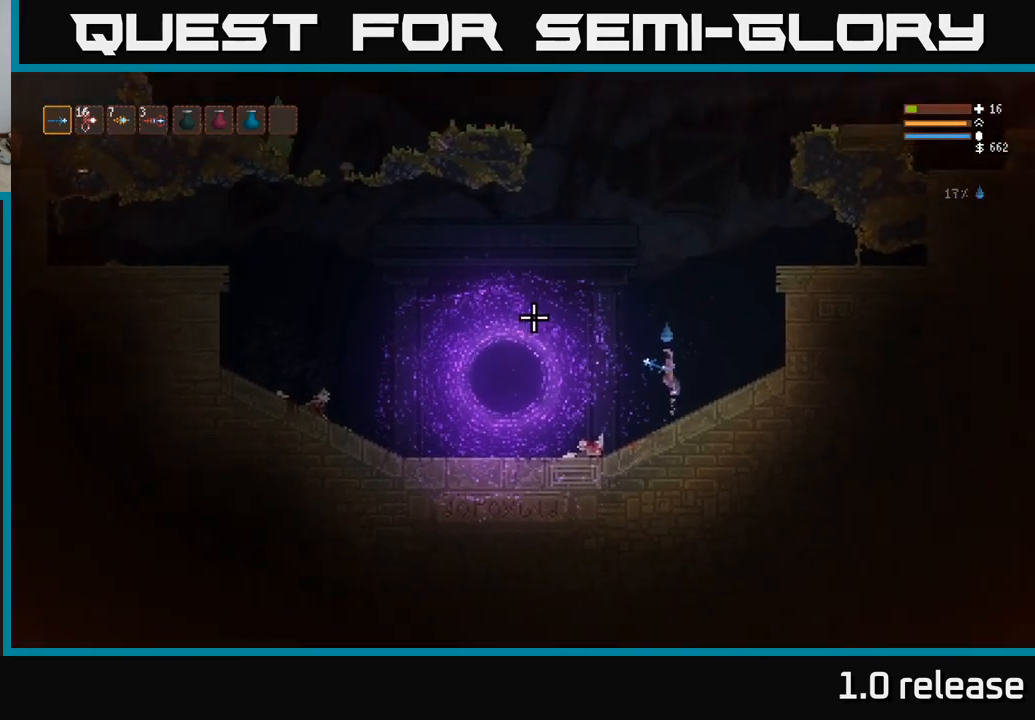
{"buttons": ["L2"], "left_stick": "right", "right_stick": "left", "events": [[67, "left_stick", "right"]]}
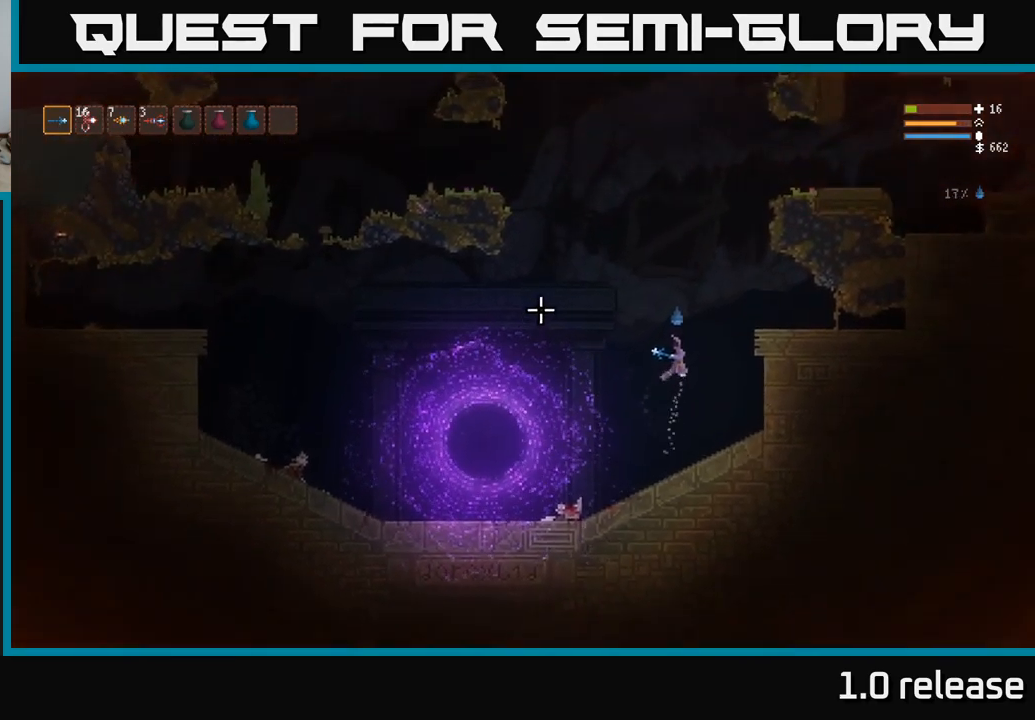
{"buttons": ["L2"], "left_stick": "right", "right_stick": "up-left", "events": [[317, "right_stick", "up-left"]]}